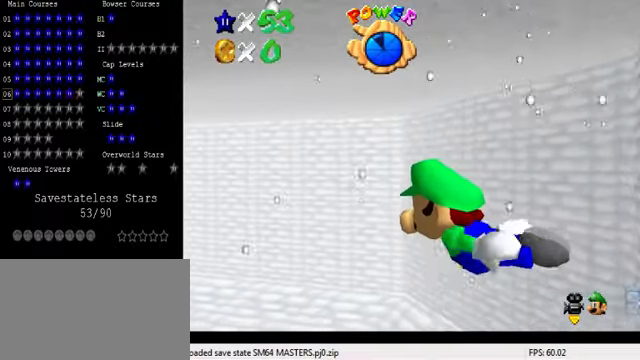
Gameplay with keyboard; each line is a JSON object with the keys held at the frame after it. "events" lists presses ("down") and releases ("up") of "a", "c", "ctrl", "d", "down", "left", "return", "right", "s", "shift", "up", "w", "x" and "y" between this image and that frame as [ms after this image, input, new state], when the widget could be followed in between. No other keys are recorded. Mouse input is not recorded.
{"keys": ["a"], "events": [[200, "shift", "down"], [434, "shift", "up"]]}
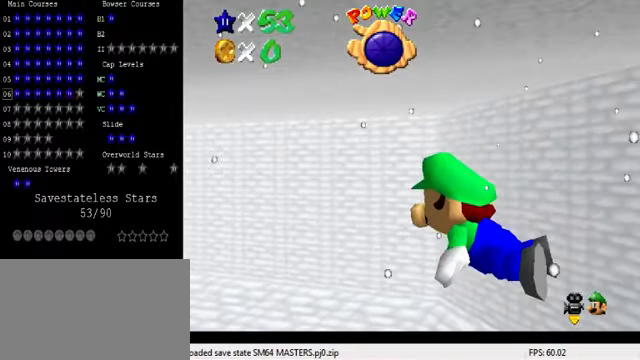
{"keys": ["a"], "events": [[234, "shift", "down"], [500, "shift", "up"]]}
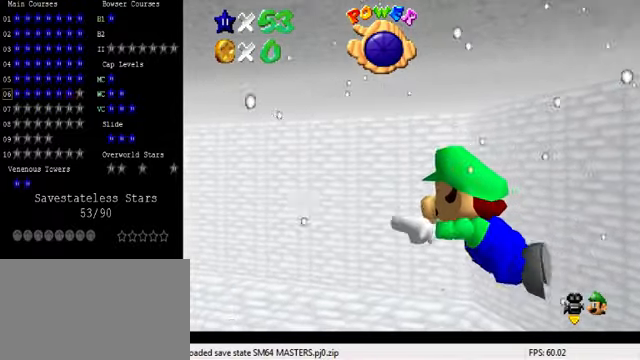
{"keys": ["shift"], "events": [[34, "a", "up"], [400, "shift", "down"]]}
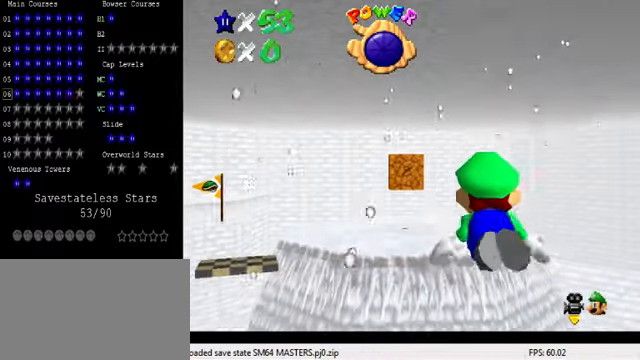
{"keys": ["down", "left"], "events": [[267, "shift", "up"], [334, "down", "down"], [400, "left", "down"]]}
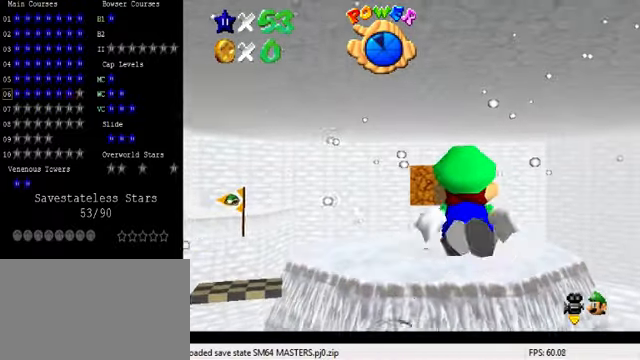
{"keys": [], "events": [[134, "left", "up"], [134, "shift", "down"], [167, "down", "up"], [467, "shift", "up"]]}
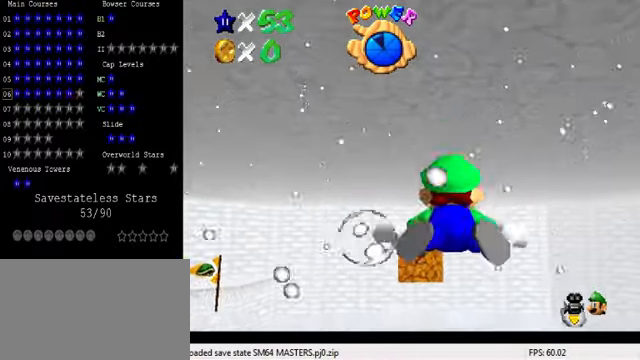
{"keys": ["down", "left", "shift"], "events": [[267, "shift", "down"], [434, "down", "down"], [500, "left", "down"]]}
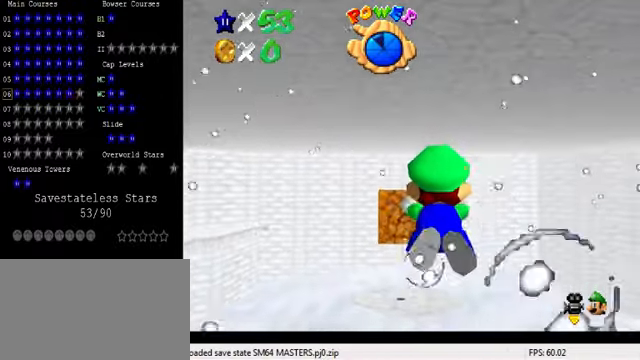
{"keys": ["shift"], "events": [[100, "shift", "up"], [267, "down", "up"], [300, "left", "up"], [400, "shift", "down"]]}
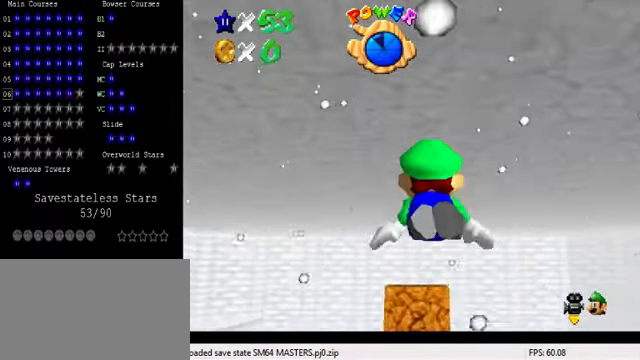
{"keys": ["down"], "events": [[200, "shift", "up"], [367, "down", "down"], [367, "right", "down"], [500, "right", "up"]]}
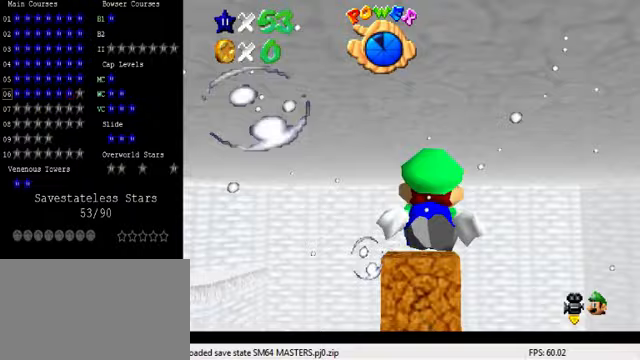
{"keys": [], "events": [[33, "down", "up"], [33, "shift", "down"], [400, "shift", "up"]]}
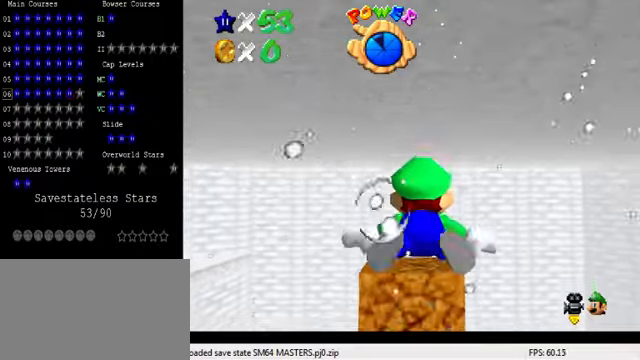
{"keys": [], "events": [[333, "shift", "down"], [500, "shift", "up"]]}
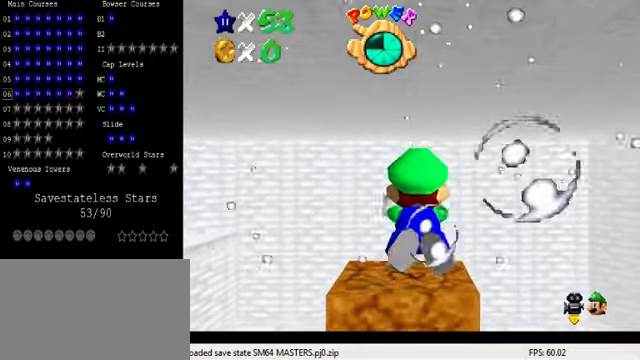
{"keys": ["down"], "events": [[367, "down", "down"]]}
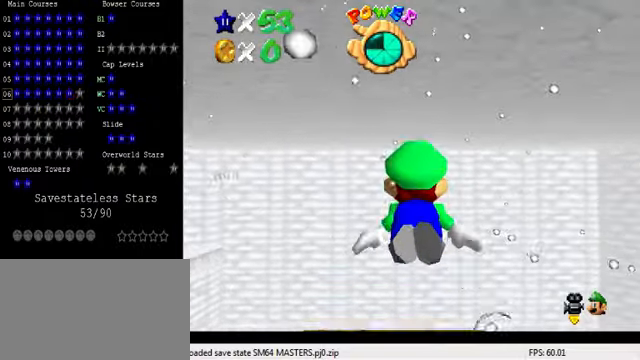
{"keys": ["c"], "events": [[400, "c", "down"], [467, "down", "up"]]}
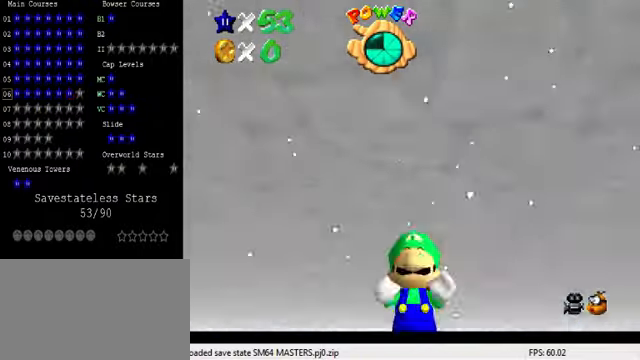
{"keys": []}
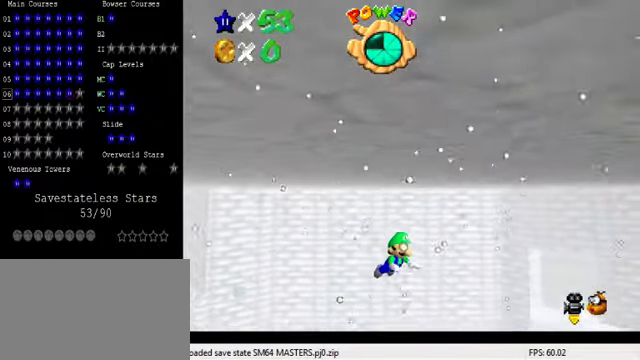
{"keys": [], "events": []}
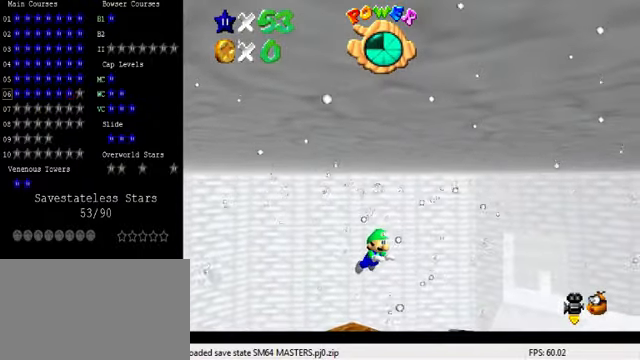
{"keys": [], "events": [[267, "a", "down"], [433, "a", "up"]]}
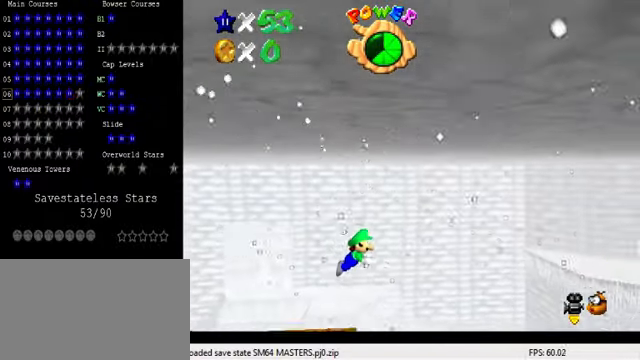
{"keys": [], "events": []}
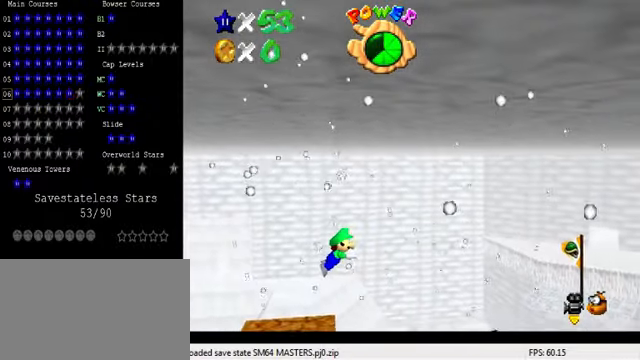
{"keys": ["left"], "events": [[167, "left", "down"]]}
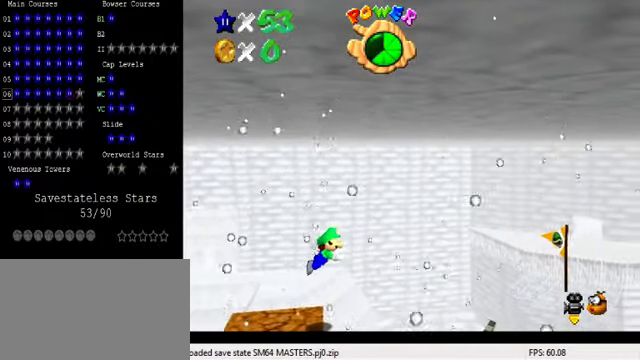
{"keys": ["left"], "events": []}
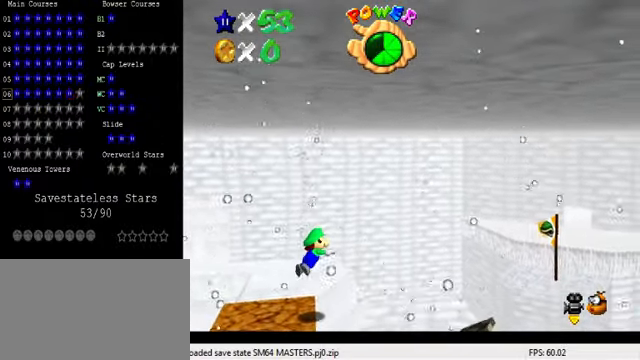
{"keys": ["left"], "events": []}
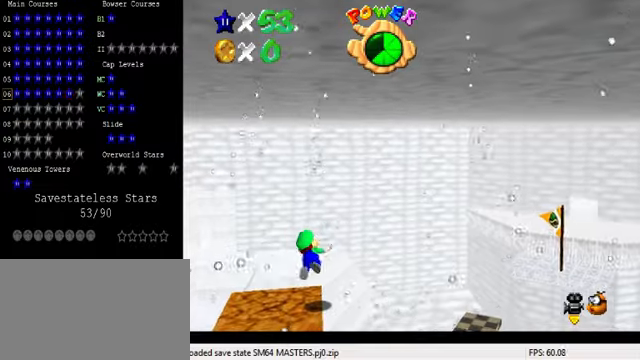
{"keys": ["left"], "events": []}
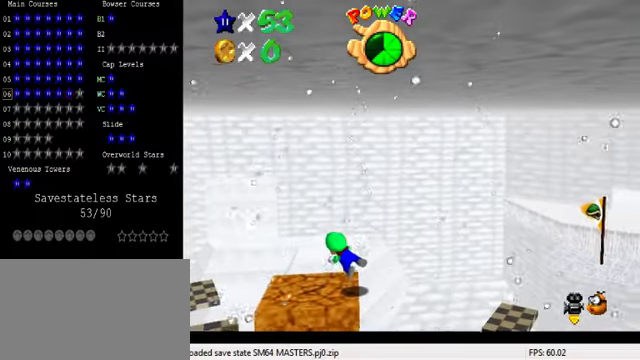
{"keys": ["ctrl"], "events": [[200, "left", "up"], [466, "ctrl", "down"]]}
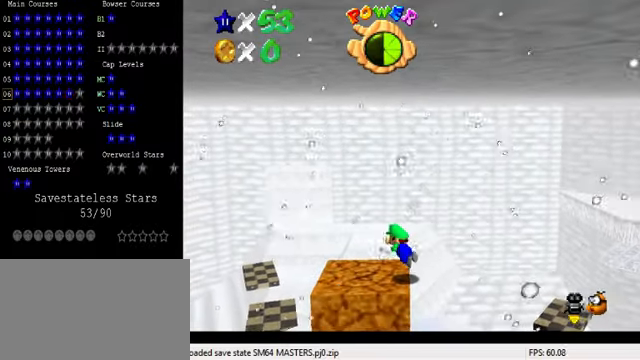
{"keys": [], "events": [[66, "ctrl", "up"], [133, "down", "down"], [300, "down", "up"]]}
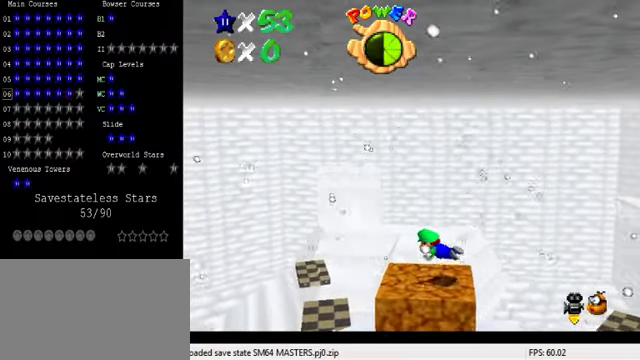
{"keys": [], "events": []}
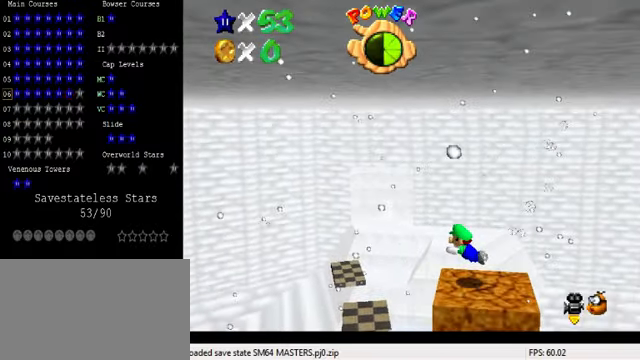
{"keys": [], "events": []}
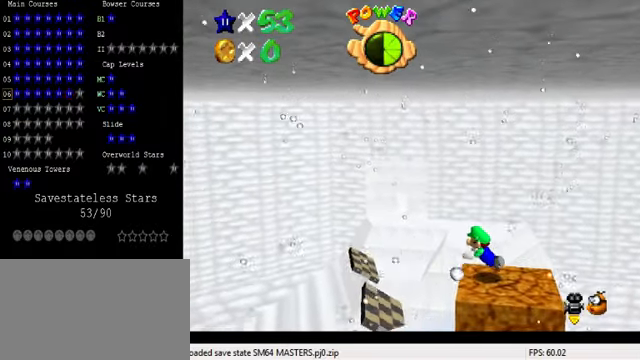
{"keys": [], "events": []}
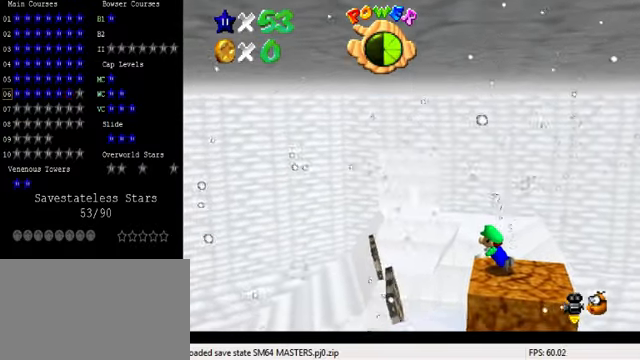
{"keys": [], "events": []}
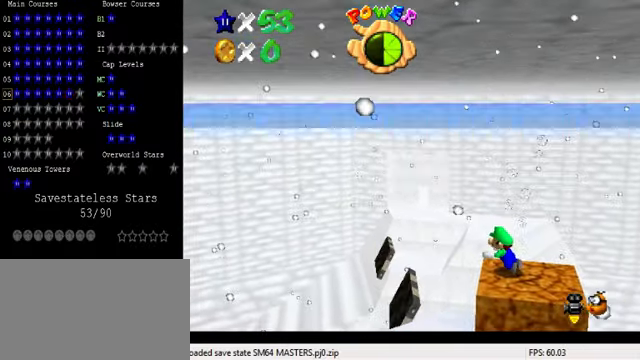
{"keys": [], "events": []}
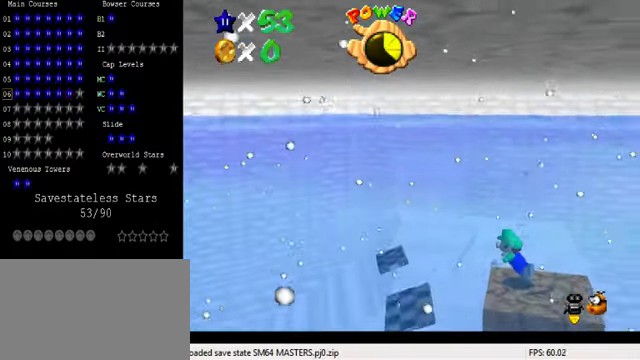
{"keys": [], "events": []}
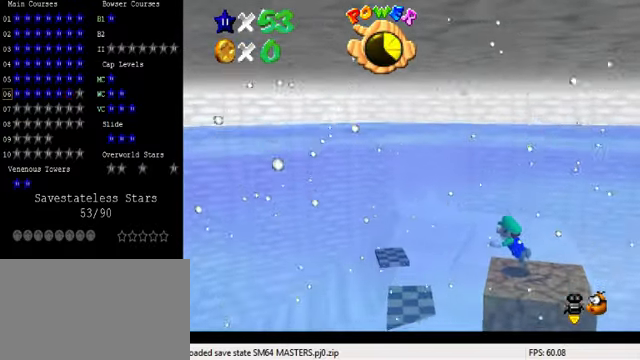
{"keys": [], "events": []}